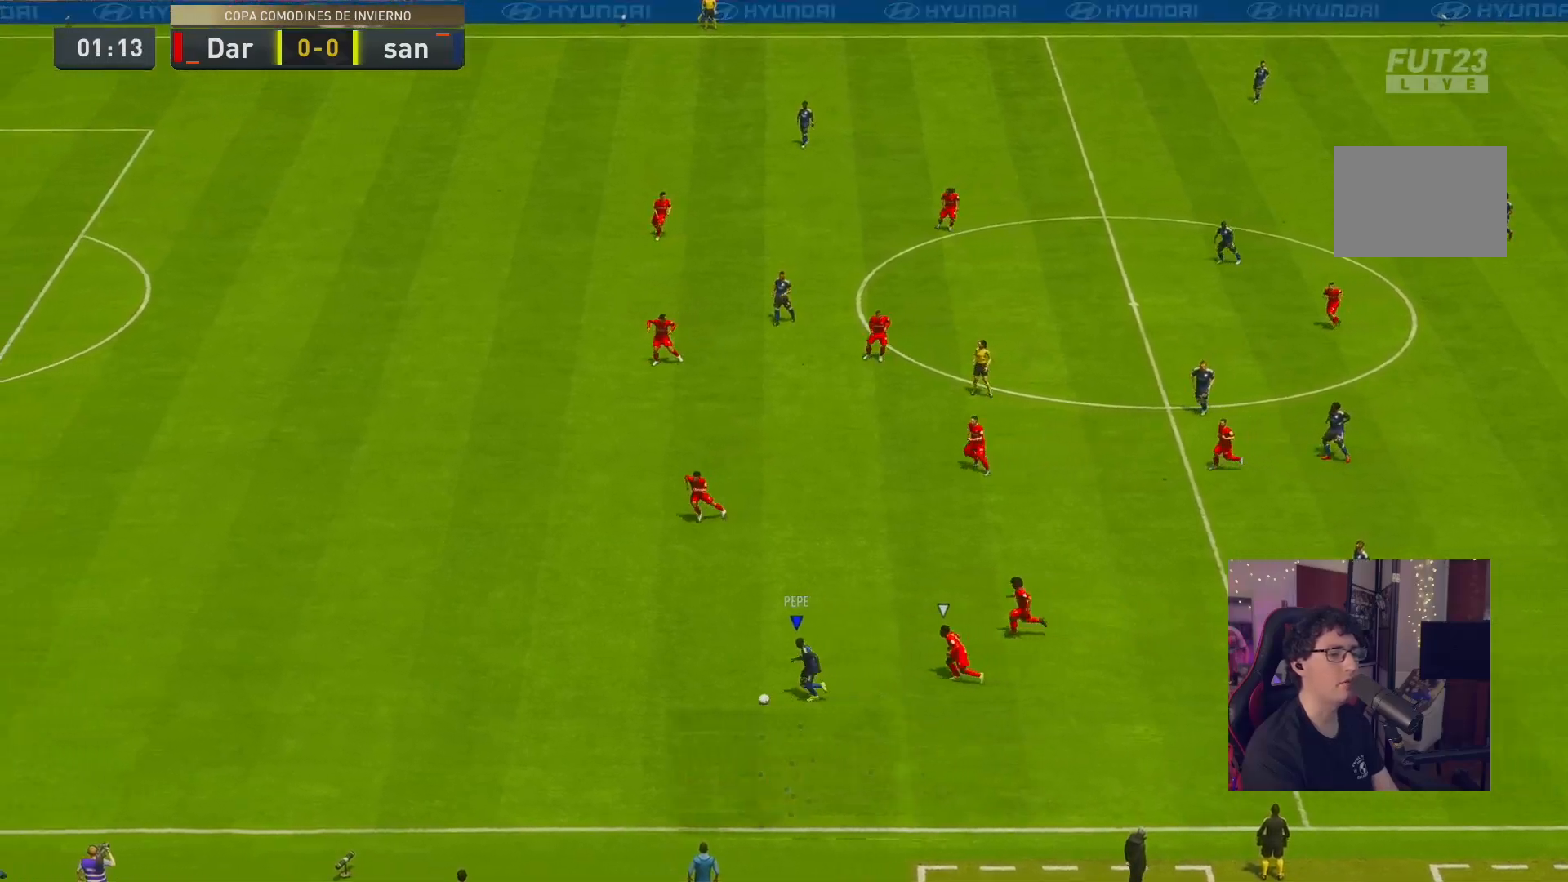
Gameplay with a controller (Xbox layout); each line is a JSON object with the inputs held at the frame after it. "events" lists button and stick changes between this image and that frame as [ms after this image, input, new state], when the widget could be followed in between. Not read: L3 R3.
{"buttons": ["R2"], "left_stick": "left", "right_stick": "center", "events": []}
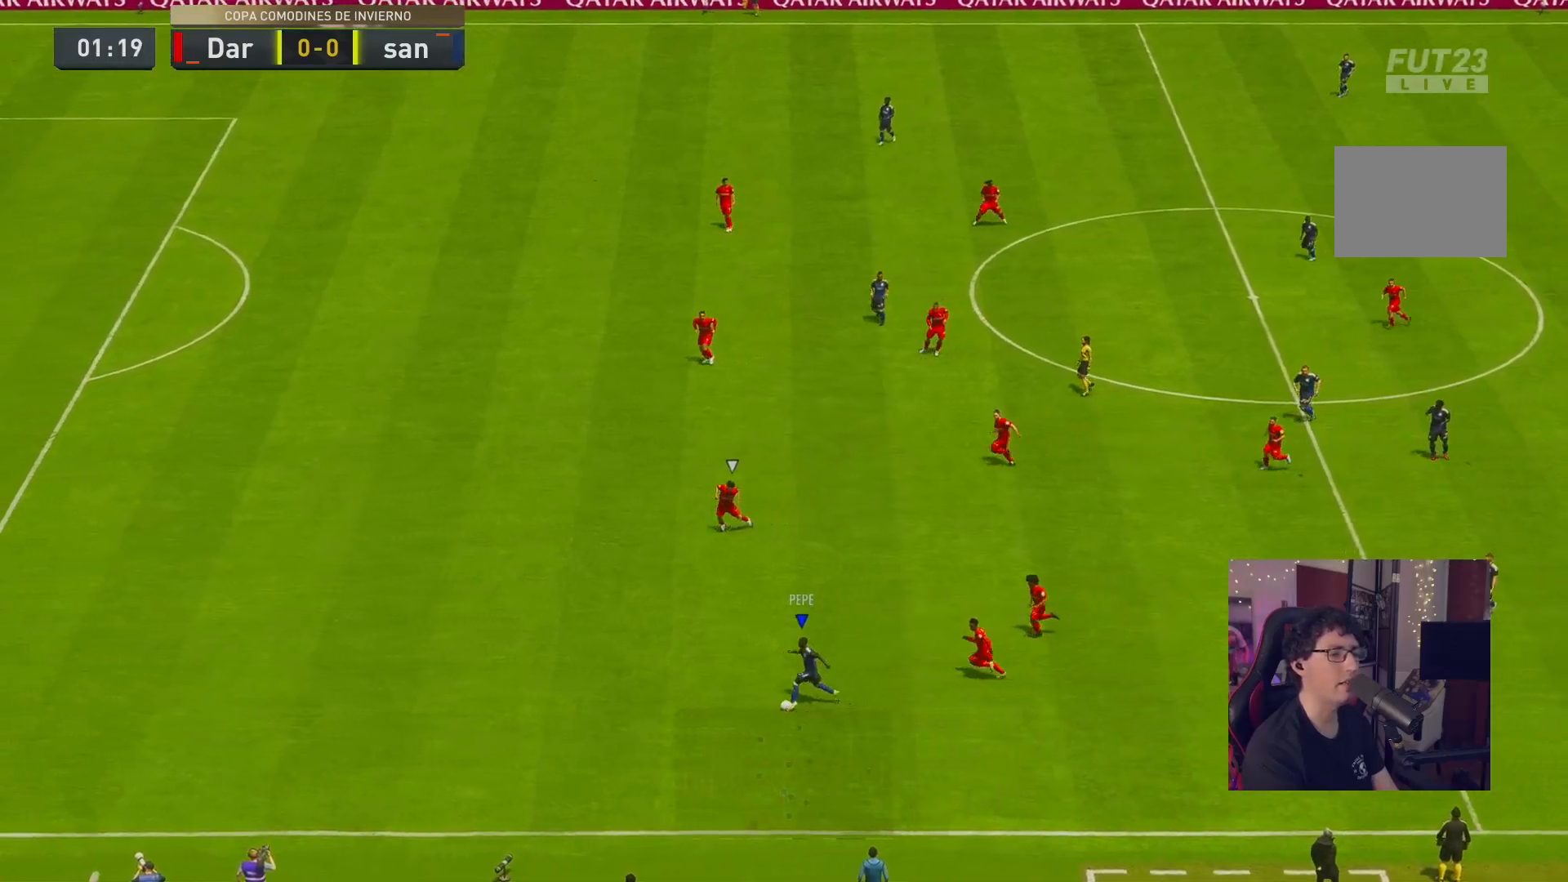
{"buttons": ["R2"], "left_stick": "left", "right_stick": "center", "events": []}
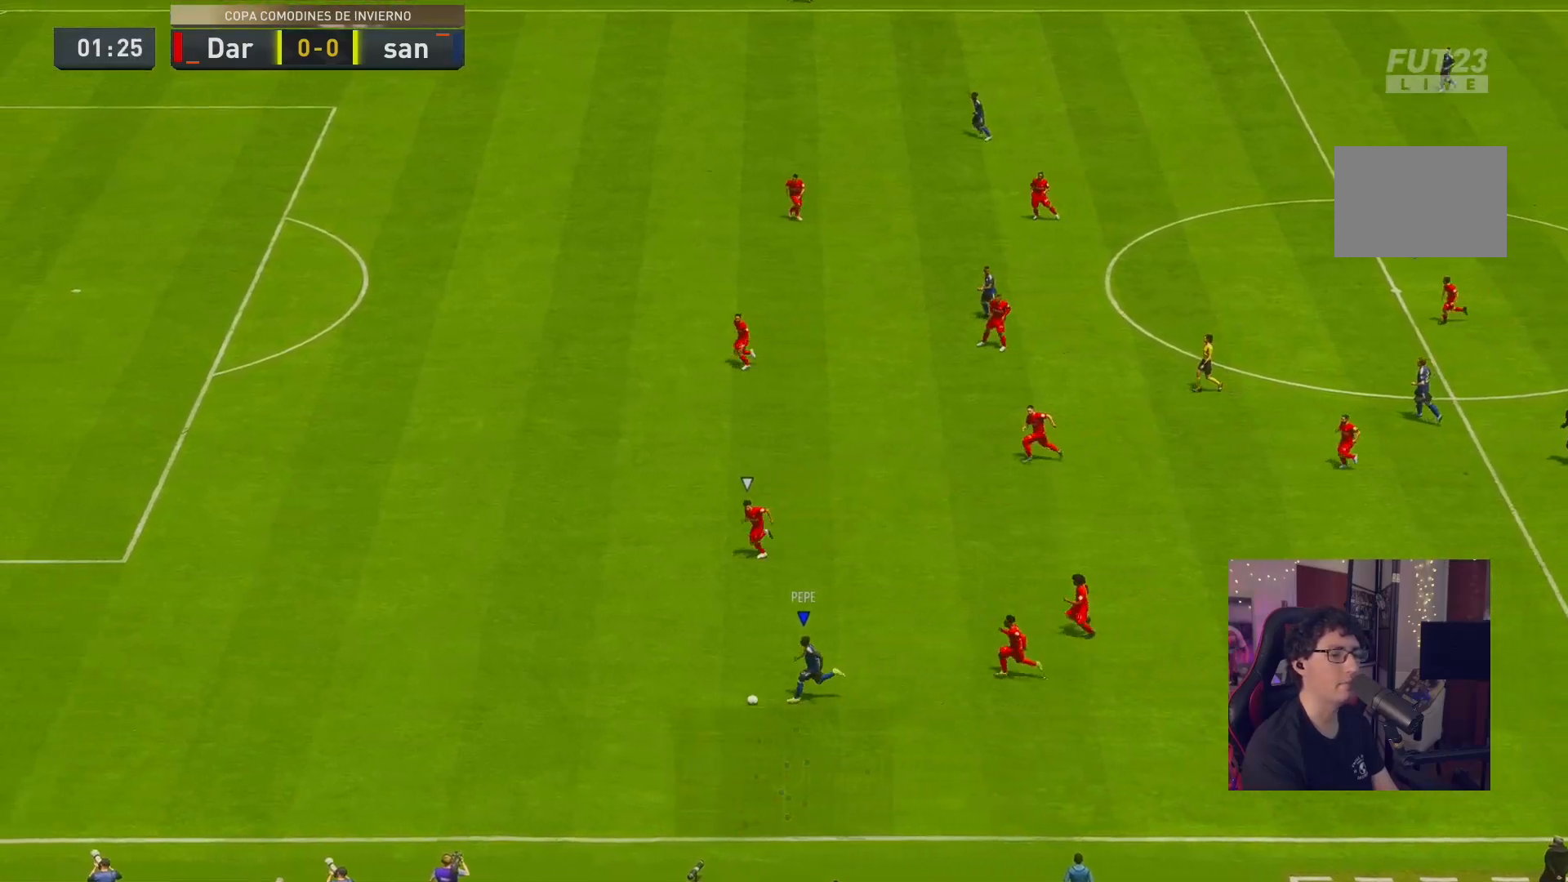
{"buttons": ["R2"], "left_stick": "left", "right_stick": "center", "events": []}
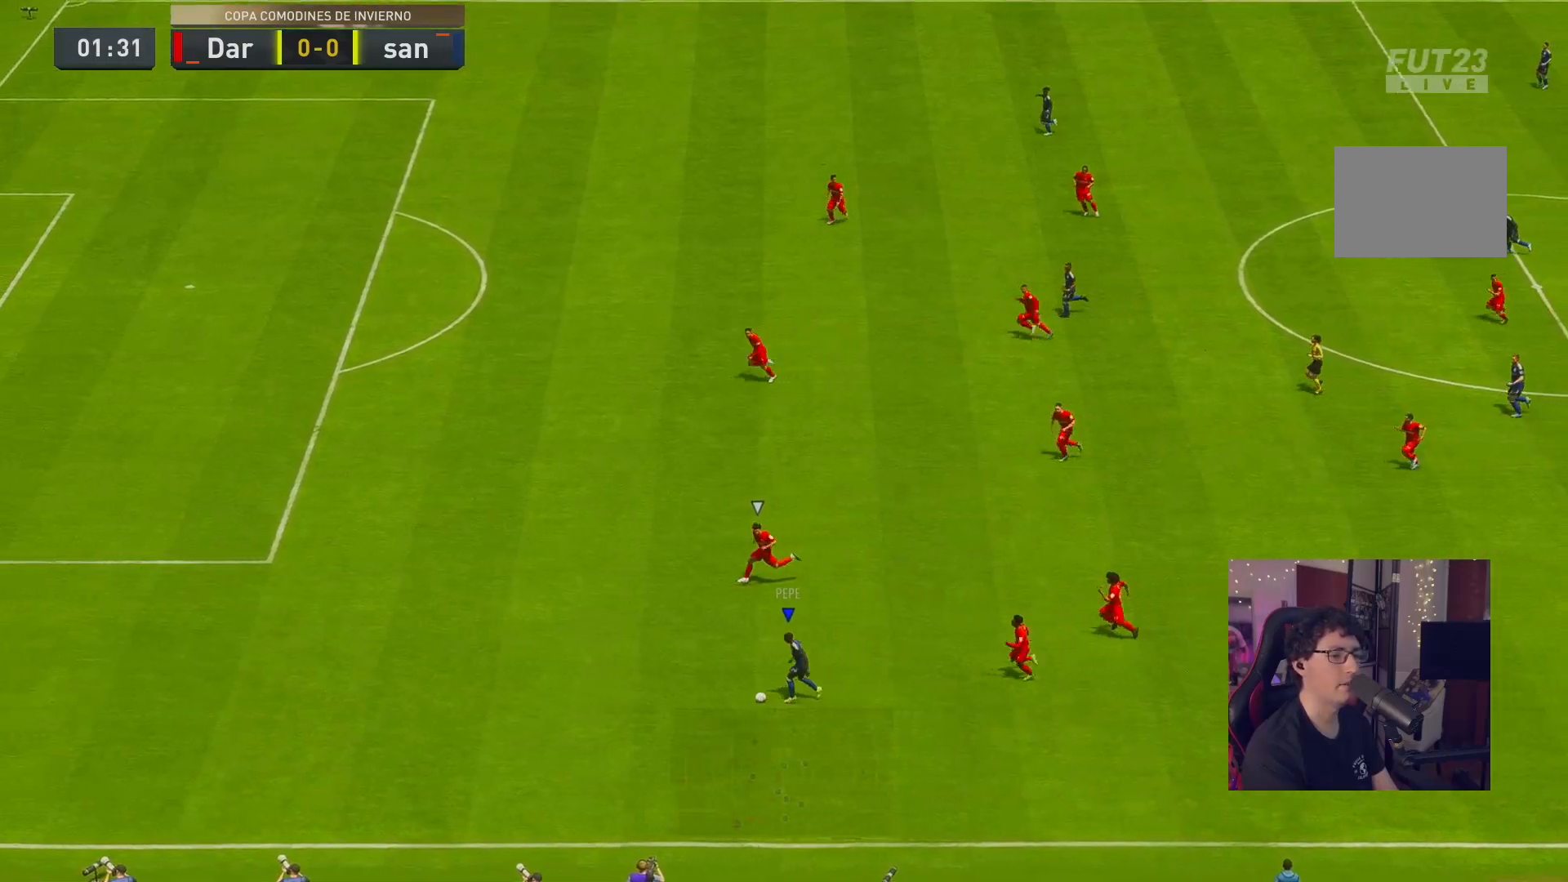
{"buttons": ["R2"], "left_stick": "left", "right_stick": "center", "events": []}
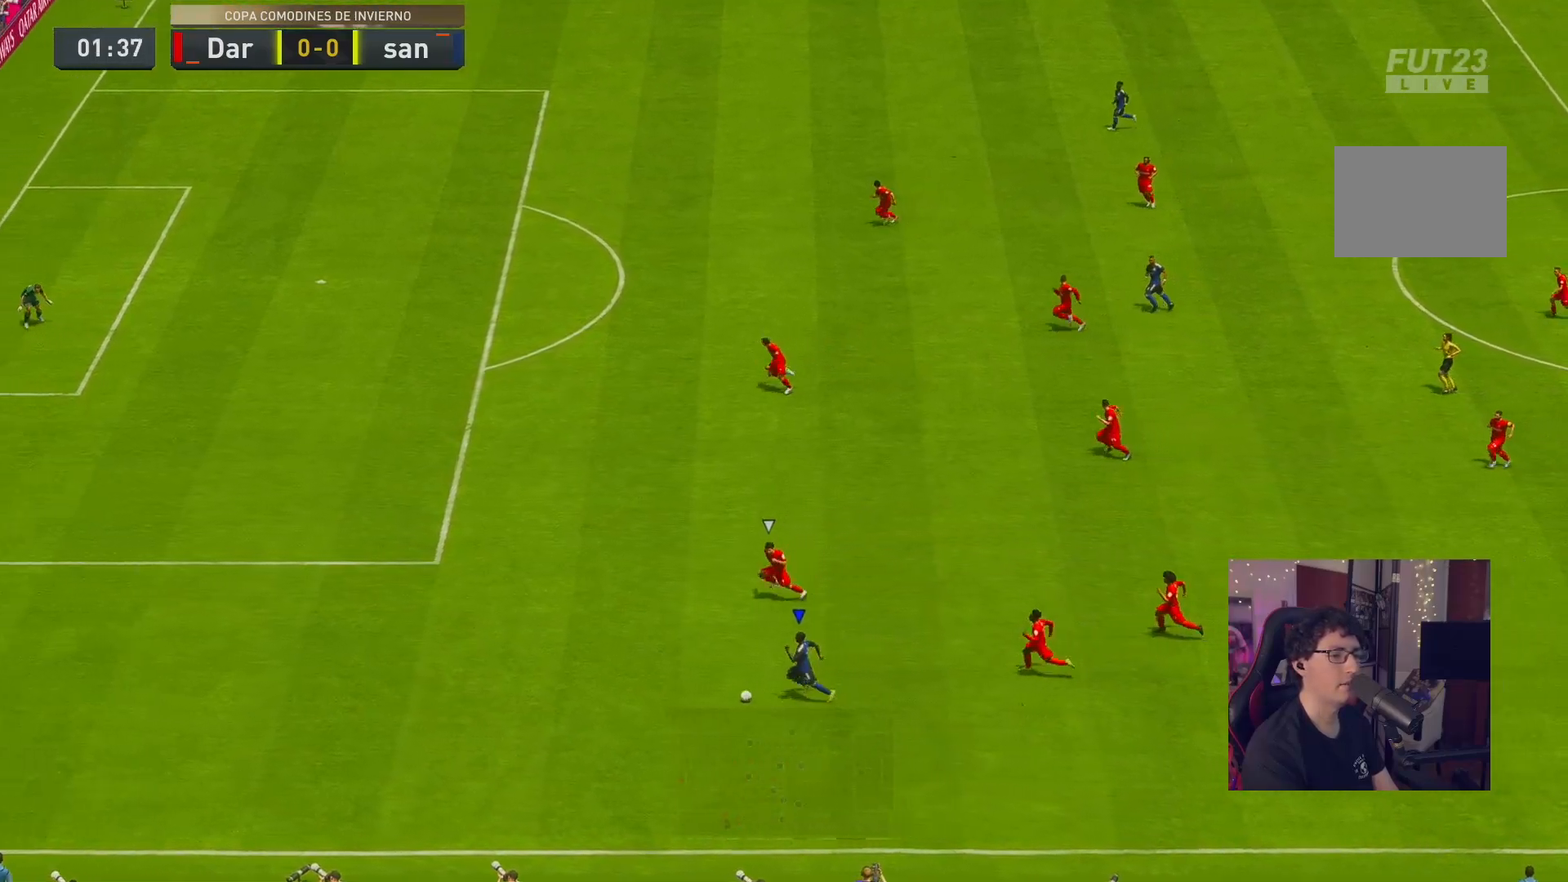
{"buttons": ["R1"], "left_stick": "right", "right_stick": "center", "events": [[50, "R2", "up"], [67, "right_stick", "down"], [83, "left_stick", "center"], [400, "right_stick", "center"], [417, "left_stick", "right"], [433, "R1", "down"]]}
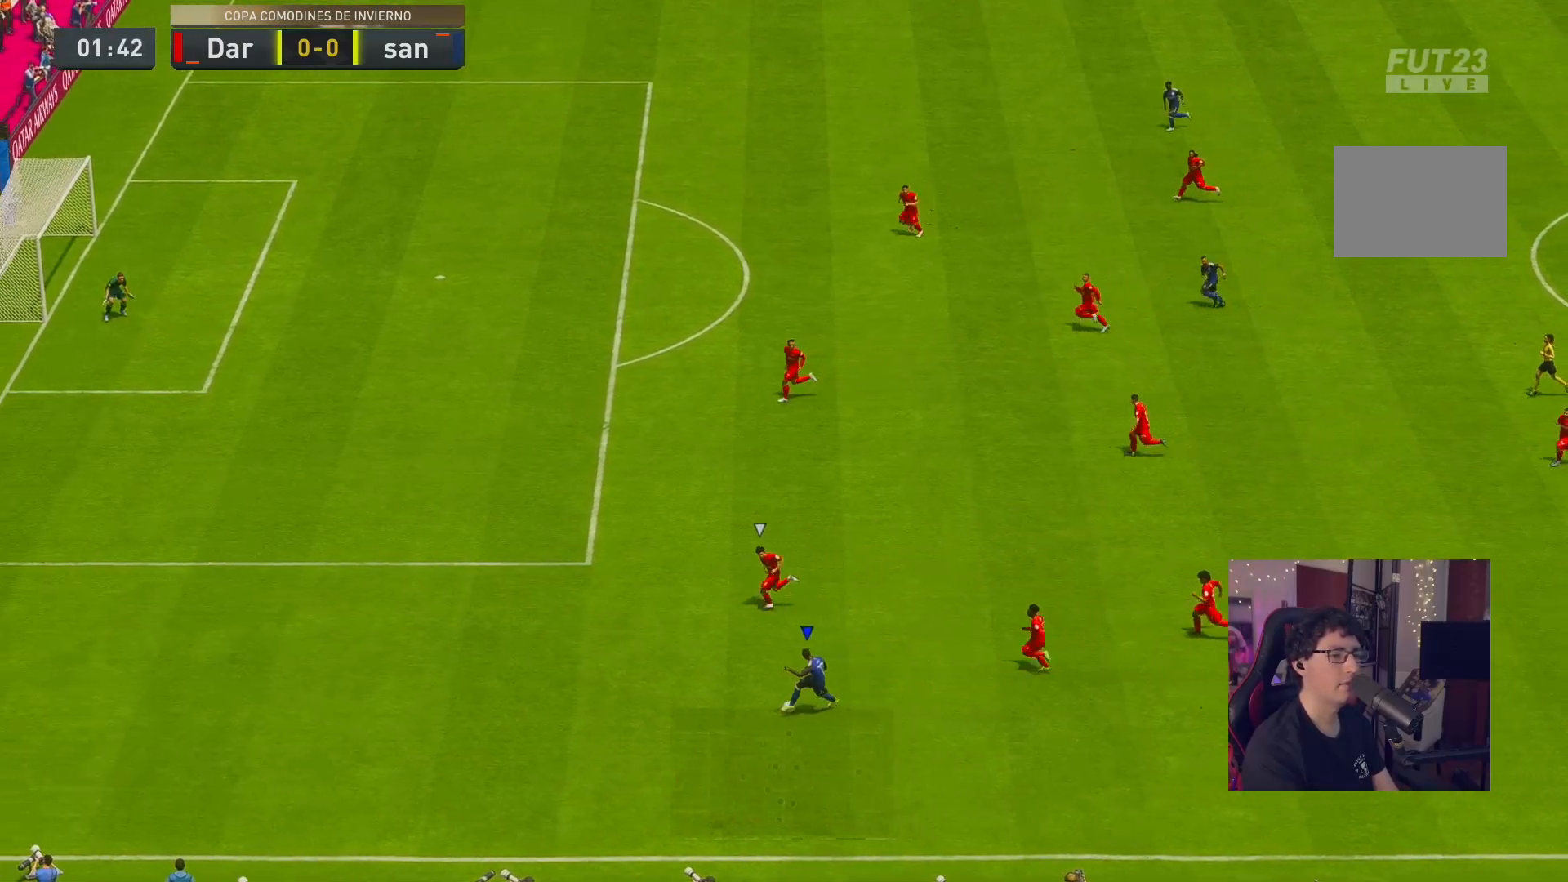
{"buttons": [], "left_stick": "up-right", "right_stick": "center", "events": [[367, "R1", "up"], [367, "left_stick", "up-right"]]}
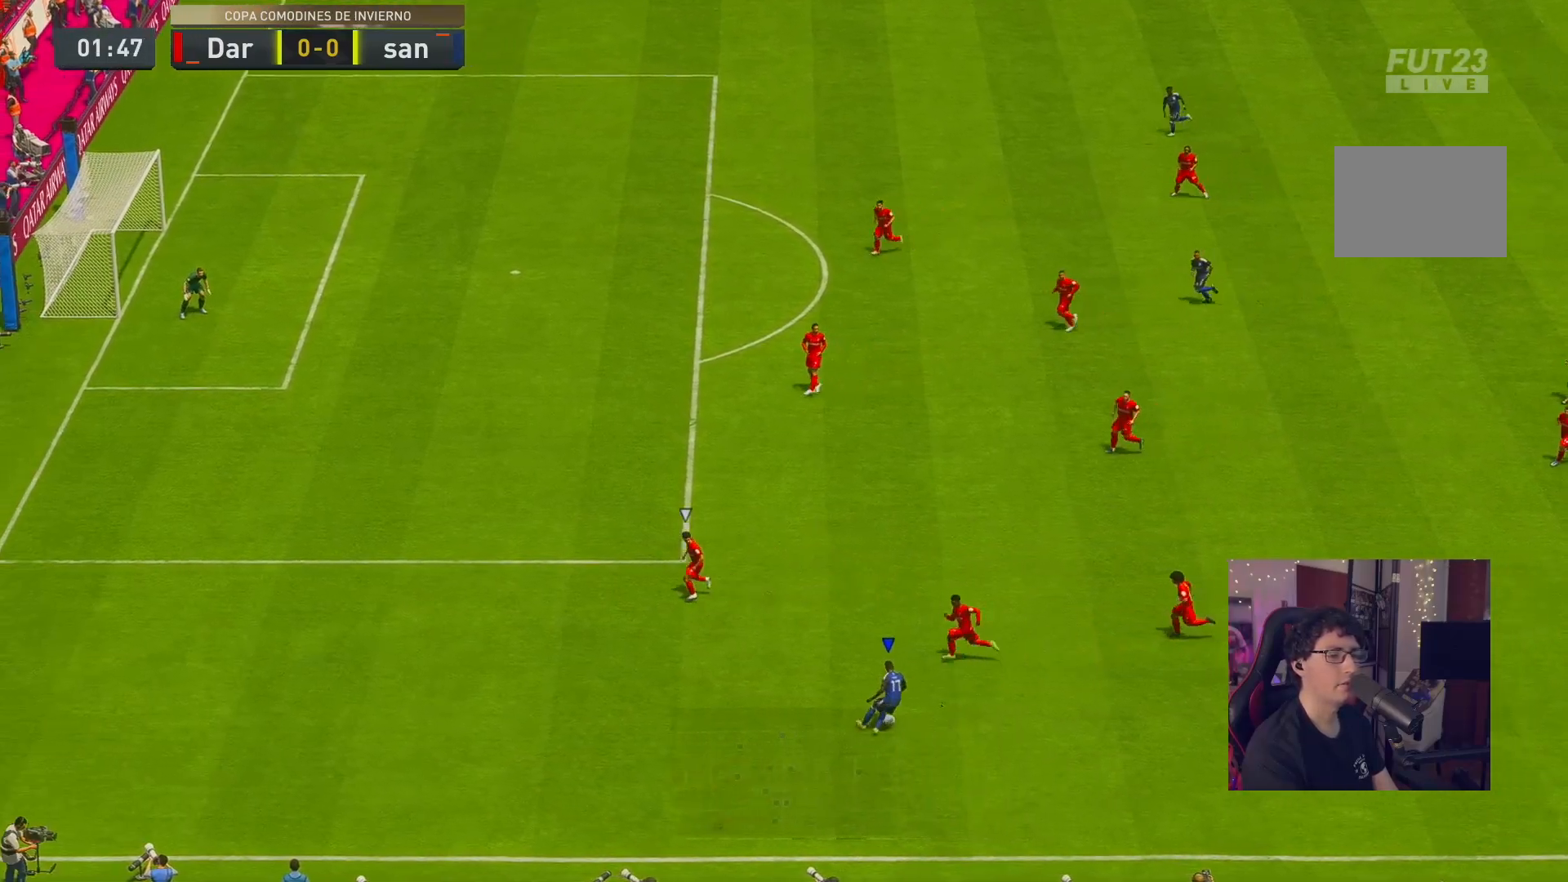
{"buttons": [], "left_stick": "right", "right_stick": "center", "events": [[350, "left_stick", "right"]]}
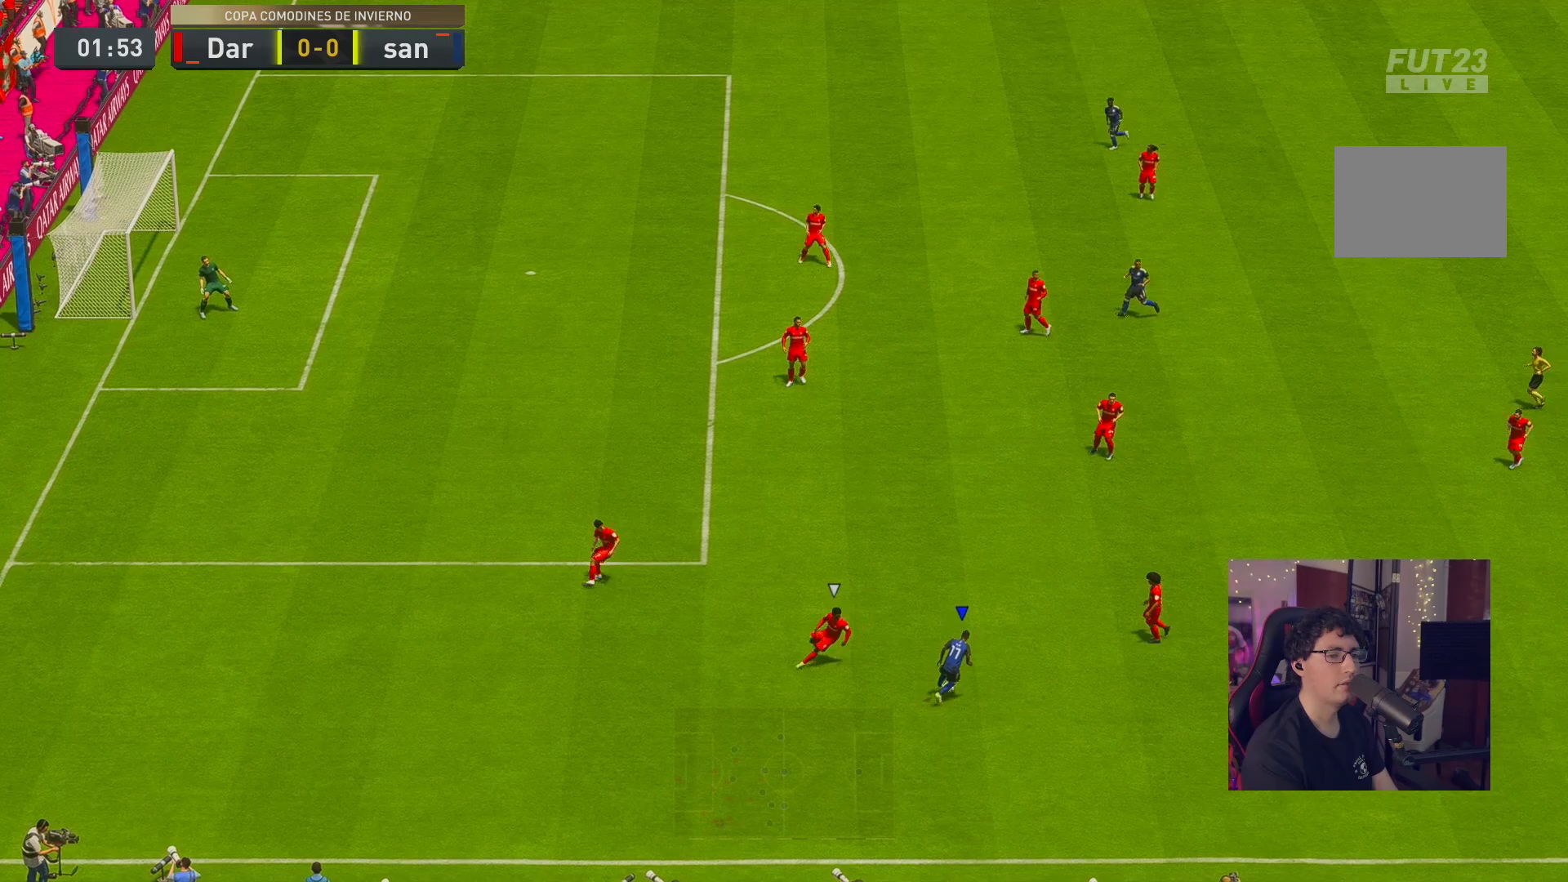
{"buttons": [], "left_stick": "up", "right_stick": "center", "events": [[283, "left_stick", "up"]]}
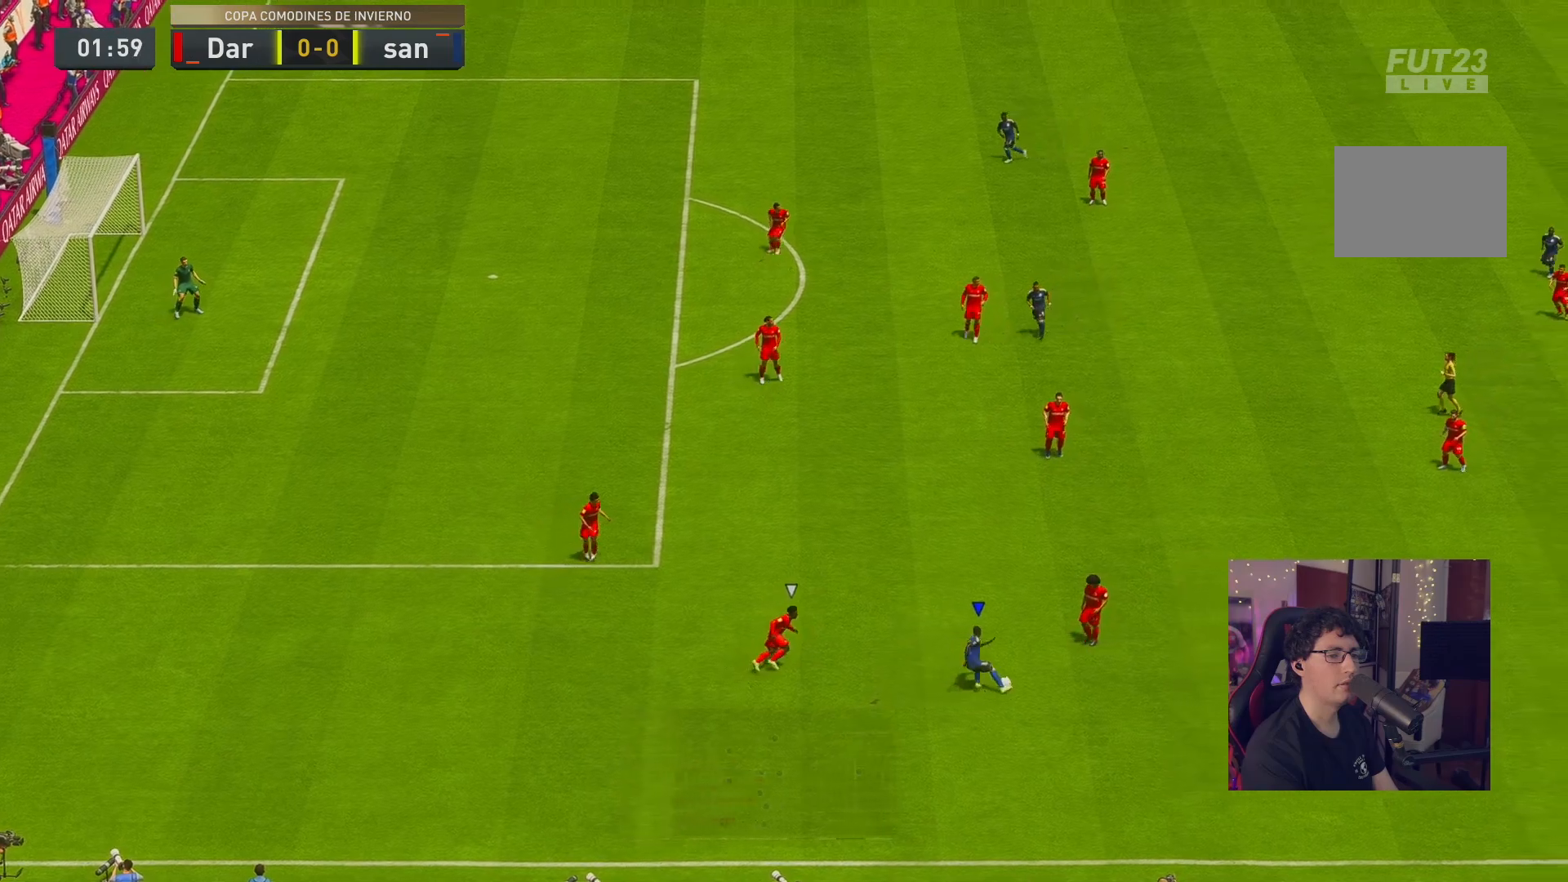
{"buttons": [], "left_stick": "up", "right_stick": "center", "events": []}
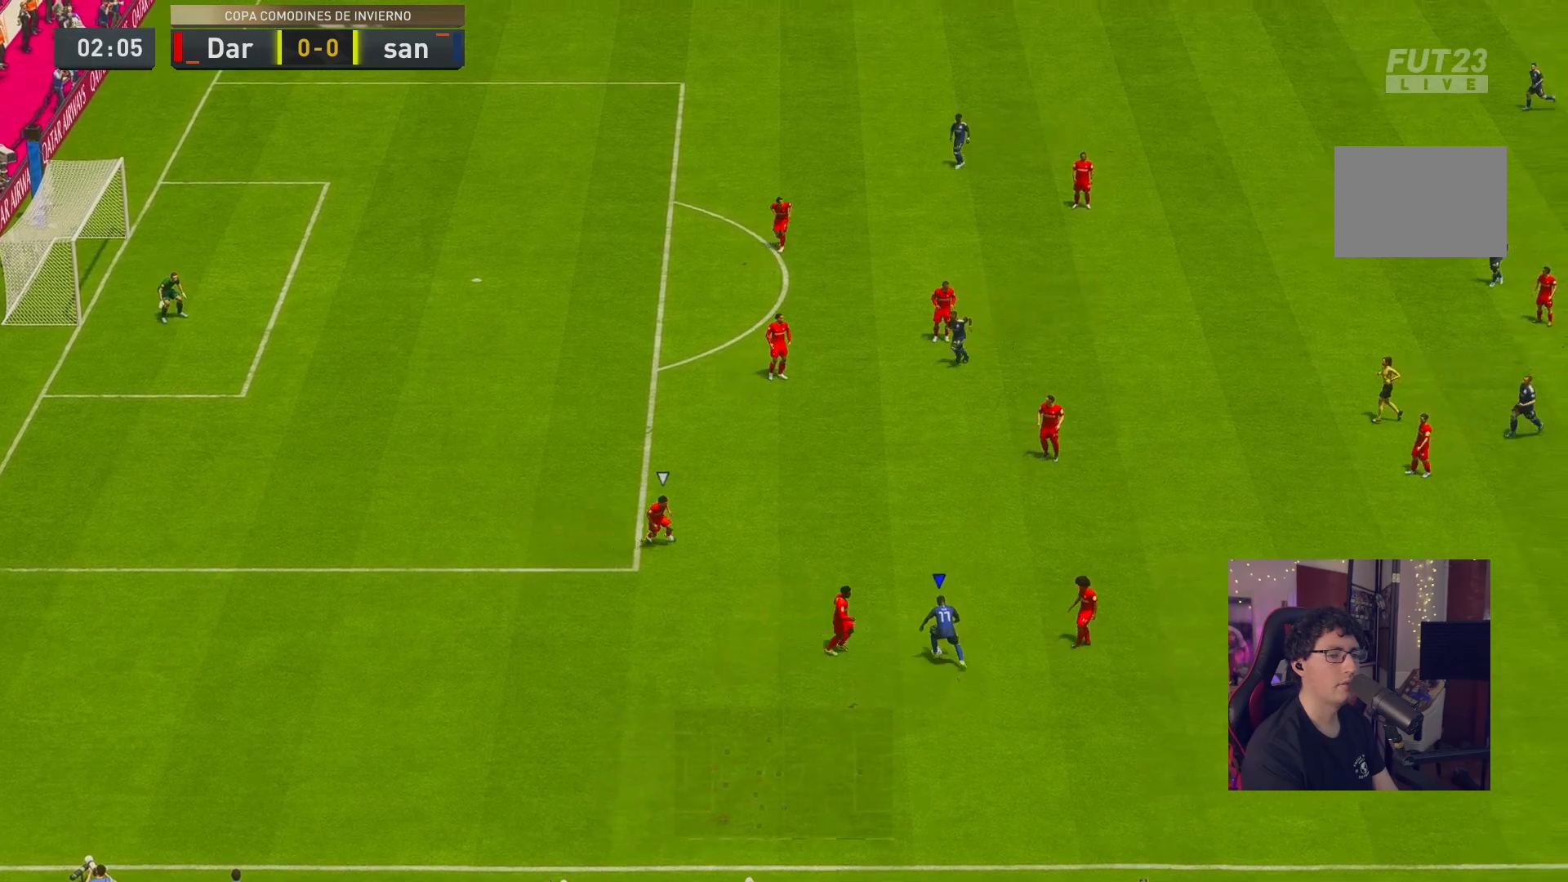
{"buttons": ["R2"], "left_stick": "up-right", "right_stick": "center", "events": [[17, "left_stick", "up-right"], [67, "R2", "down"]]}